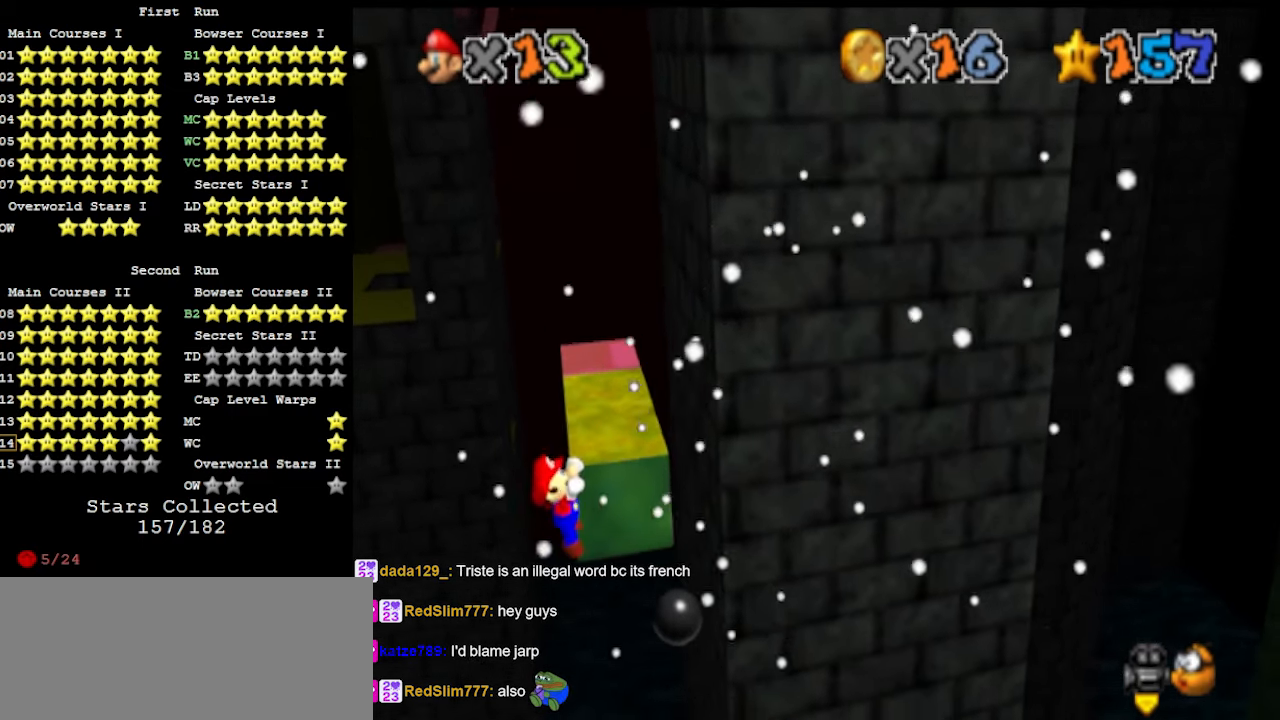
Gameplay with a controller (Nintendo layout); each line is a JSON object with the inputs held at the frame after it. "events" lists button and stick changes between this image and that frame as [ms after this image, input, new state], when the widget could be followed in between. Not read: L3 R3.
{"buttons": [], "left_stick": "center", "events": [[200, "left_stick", "center"]]}
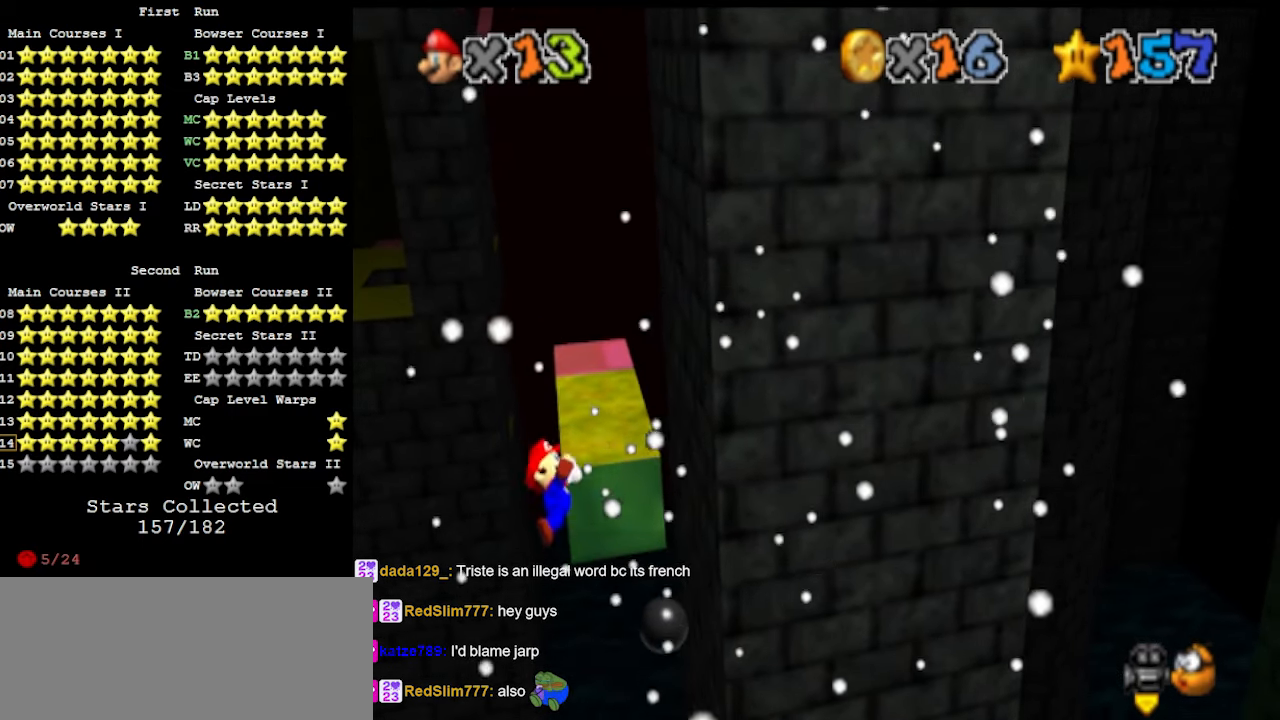
{"buttons": [], "left_stick": "center", "events": []}
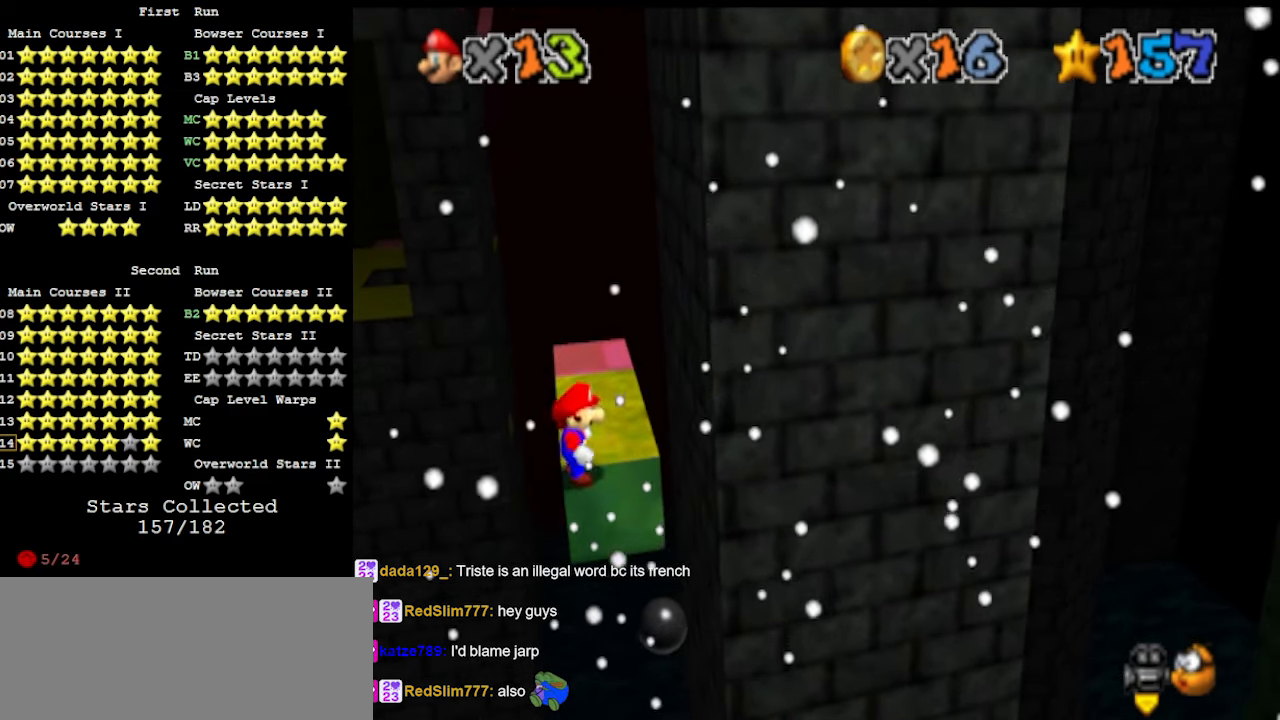
{"buttons": ["A"], "left_stick": "up", "events": [[33, "A", "down"], [100, "left_stick", "up-left"], [400, "left_stick", "up"]]}
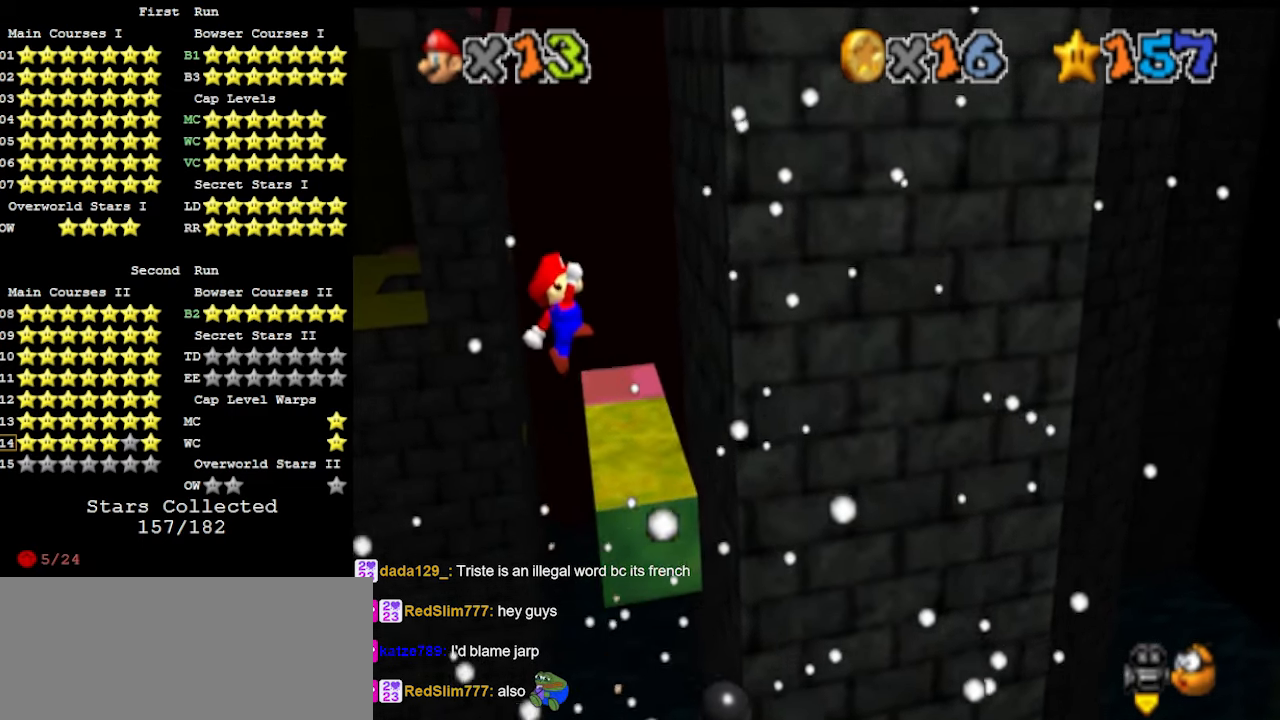
{"buttons": ["C_DOWN"], "left_stick": "up", "events": [[300, "A", "up"], [400, "C_LEFT", "down"], [467, "C_DOWN", "down"], [500, "C_LEFT", "up"]]}
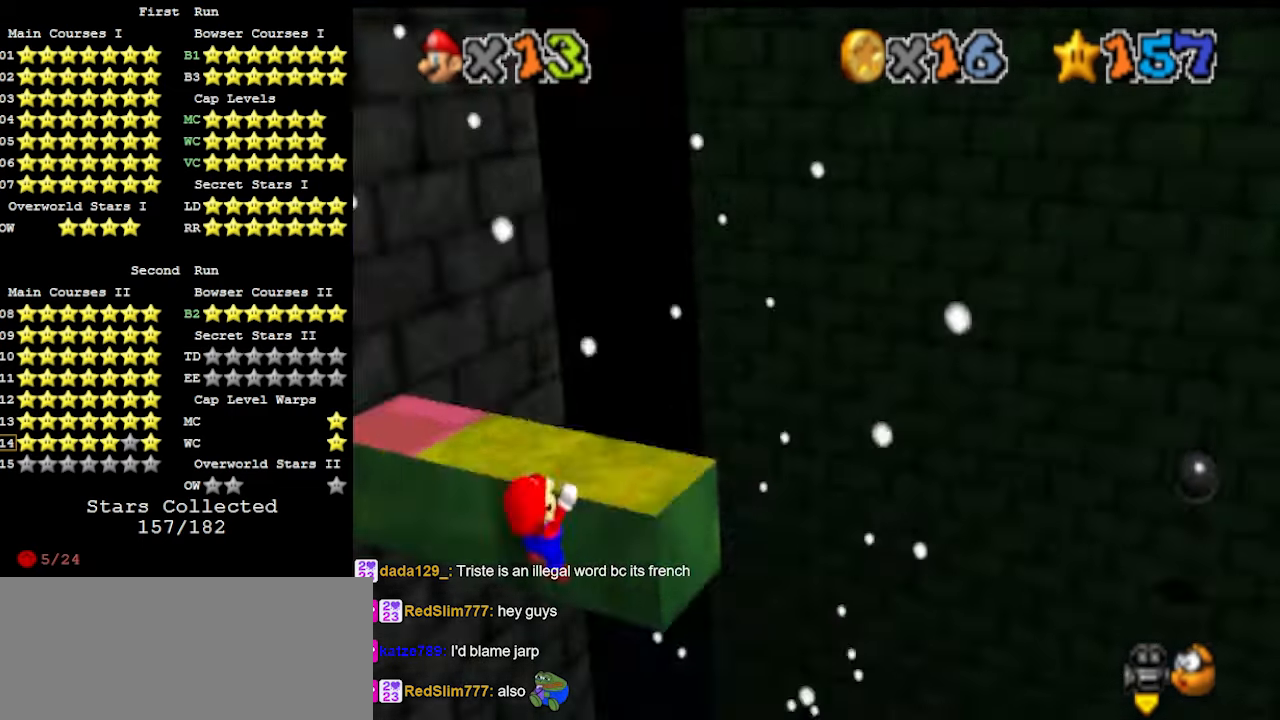
{"buttons": [], "left_stick": "center", "events": [[33, "C_LEFT", "down"], [100, "C_DOWN", "up"], [100, "C_LEFT", "up"], [233, "DPAD_DOWN", "down"], [333, "DPAD_DOWN", "up"], [467, "left_stick", "center"]]}
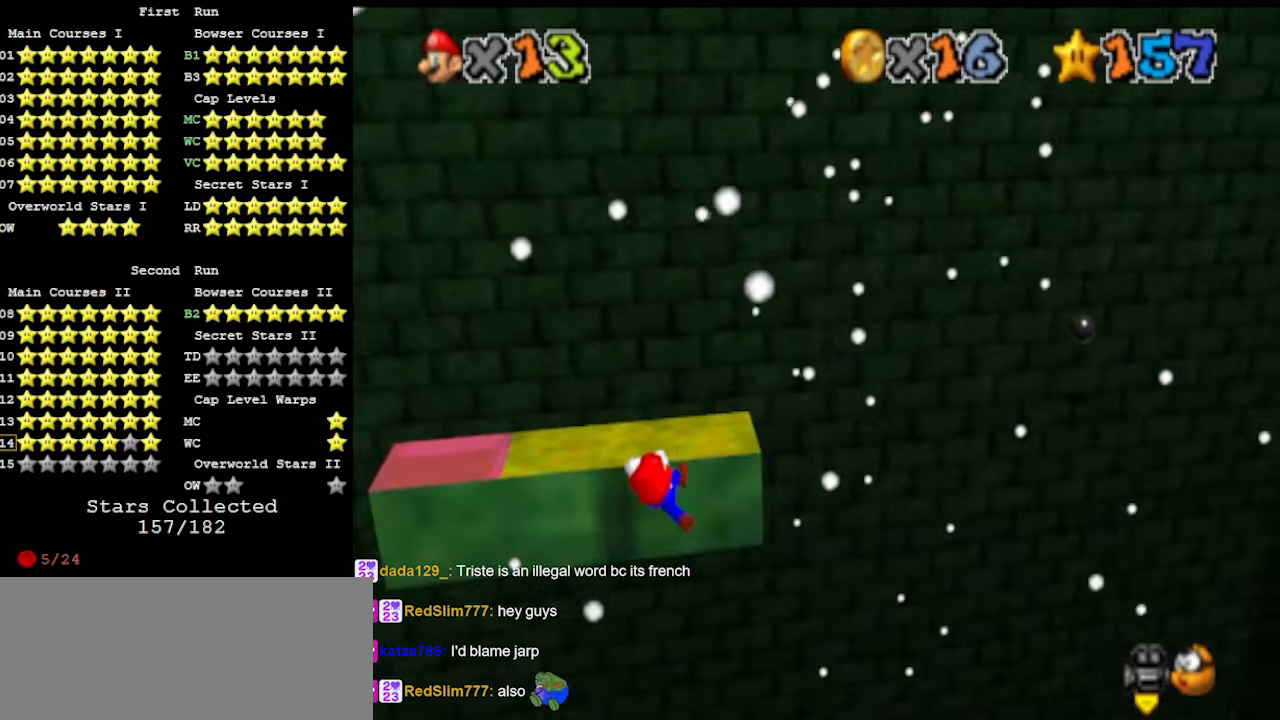
{"buttons": [], "left_stick": "center", "events": []}
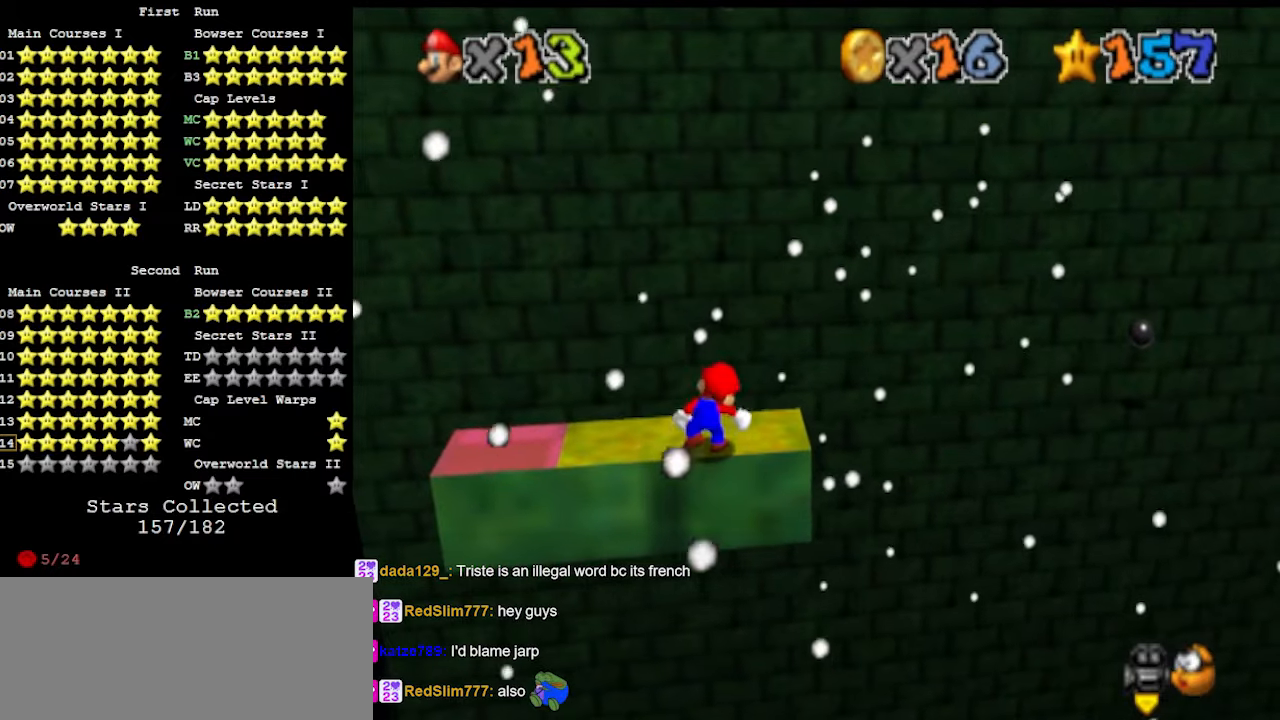
{"buttons": ["A"], "left_stick": "left", "events": [[200, "A", "down"], [267, "left_stick", "left"]]}
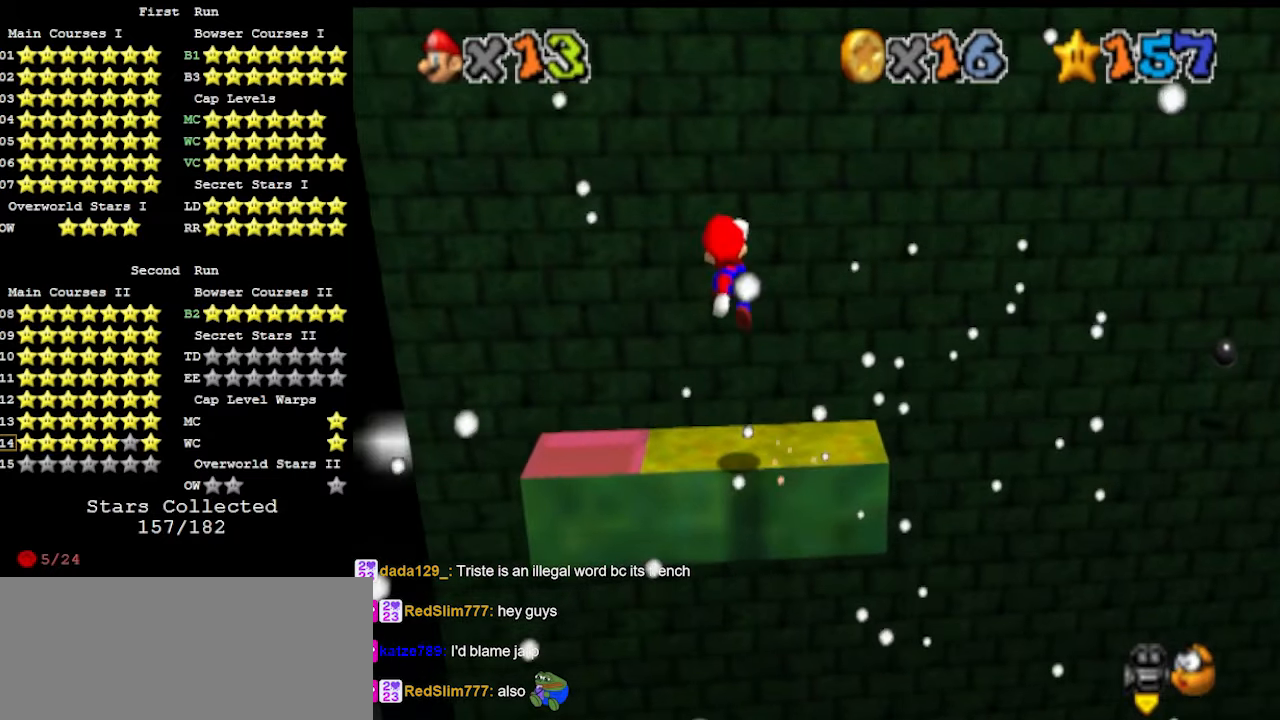
{"buttons": [], "left_stick": "left", "events": [[400, "B", "down"], [433, "A", "up"], [500, "B", "up"]]}
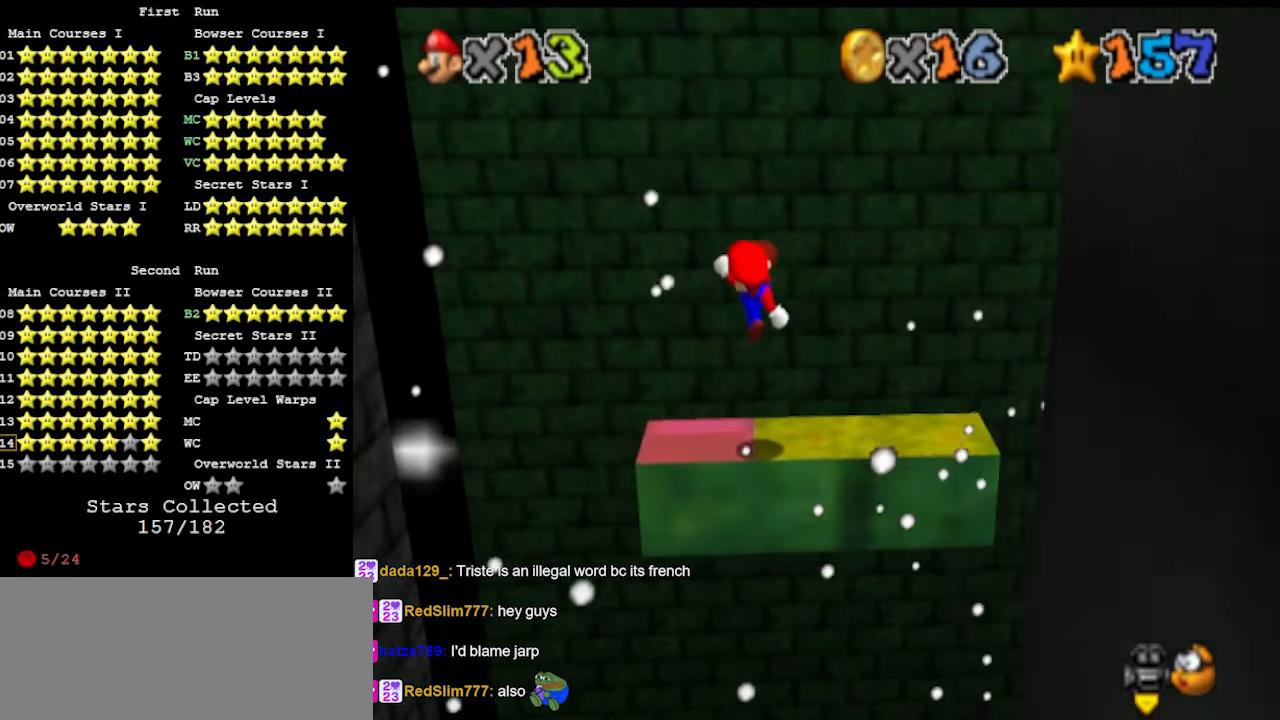
{"buttons": [], "left_stick": "center", "events": [[33, "left_stick", "up-left"], [167, "C_RIGHT", "down"], [200, "C_DOWN", "down"], [233, "C_RIGHT", "up"], [300, "C_RIGHT", "down"], [333, "C_DOWN", "up"], [333, "left_stick", "center"], [400, "C_RIGHT", "up"], [433, "C_RIGHT", "down"], [500, "C_RIGHT", "up"]]}
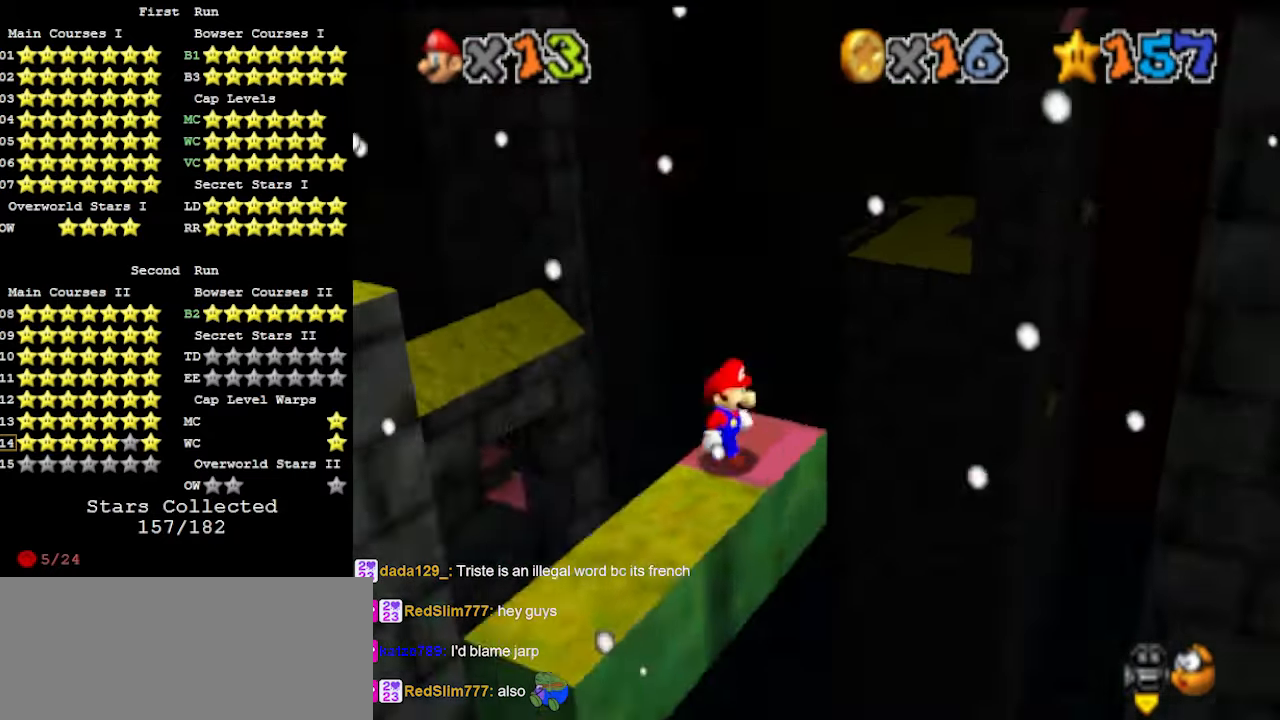
{"buttons": ["A", "B"], "left_stick": "center", "events": [[467, "A", "down"], [500, "B", "down"]]}
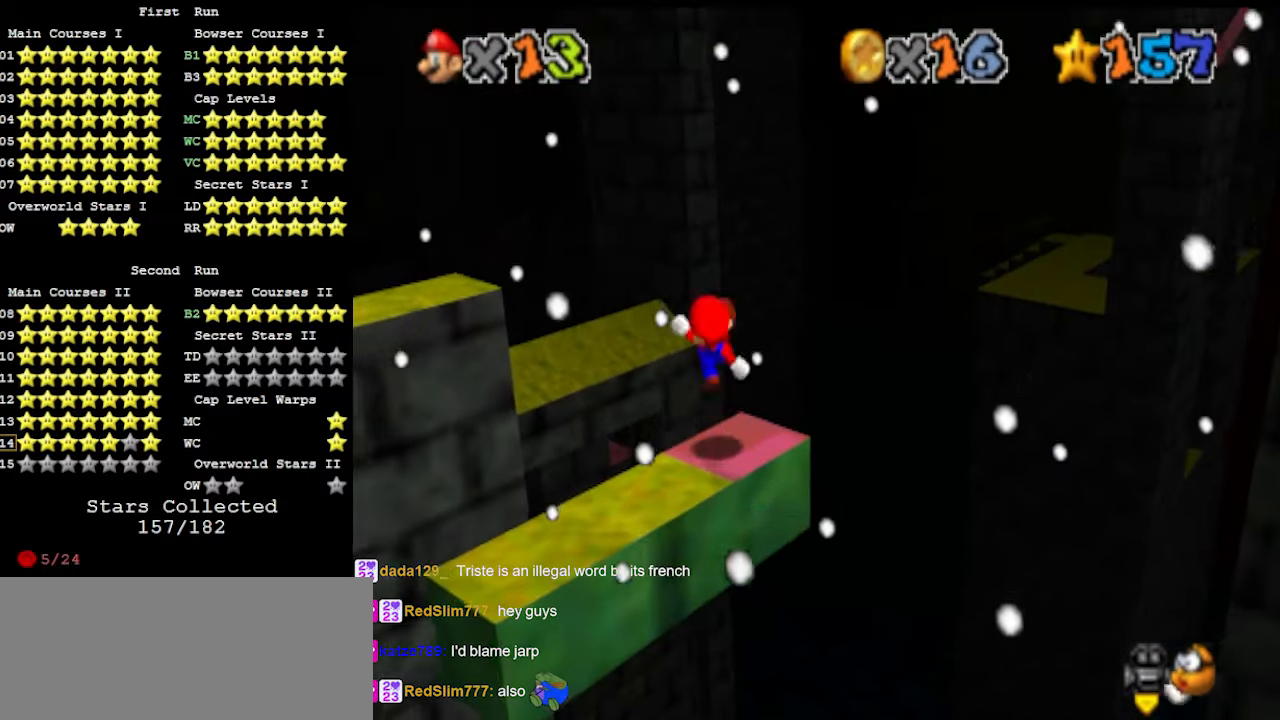
{"buttons": [], "left_stick": "center", "events": [[67, "B", "up"], [100, "A", "up"], [133, "C_RIGHT", "down"], [133, "left_stick", "right"], [200, "left_stick", "center"], [233, "C_RIGHT", "up"]]}
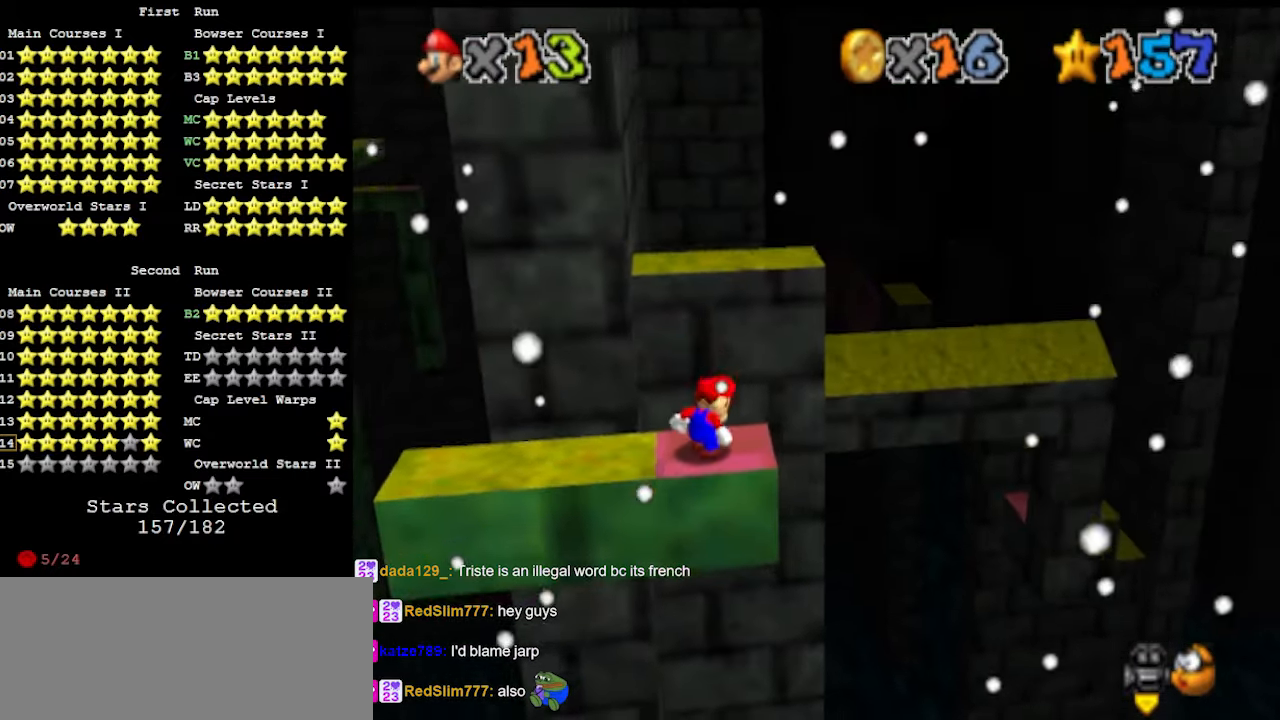
{"buttons": ["A"], "left_stick": "center", "events": [[100, "C_LEFT", "down"], [167, "C_LEFT", "up"], [400, "A", "down"], [433, "B", "down"], [500, "B", "up"]]}
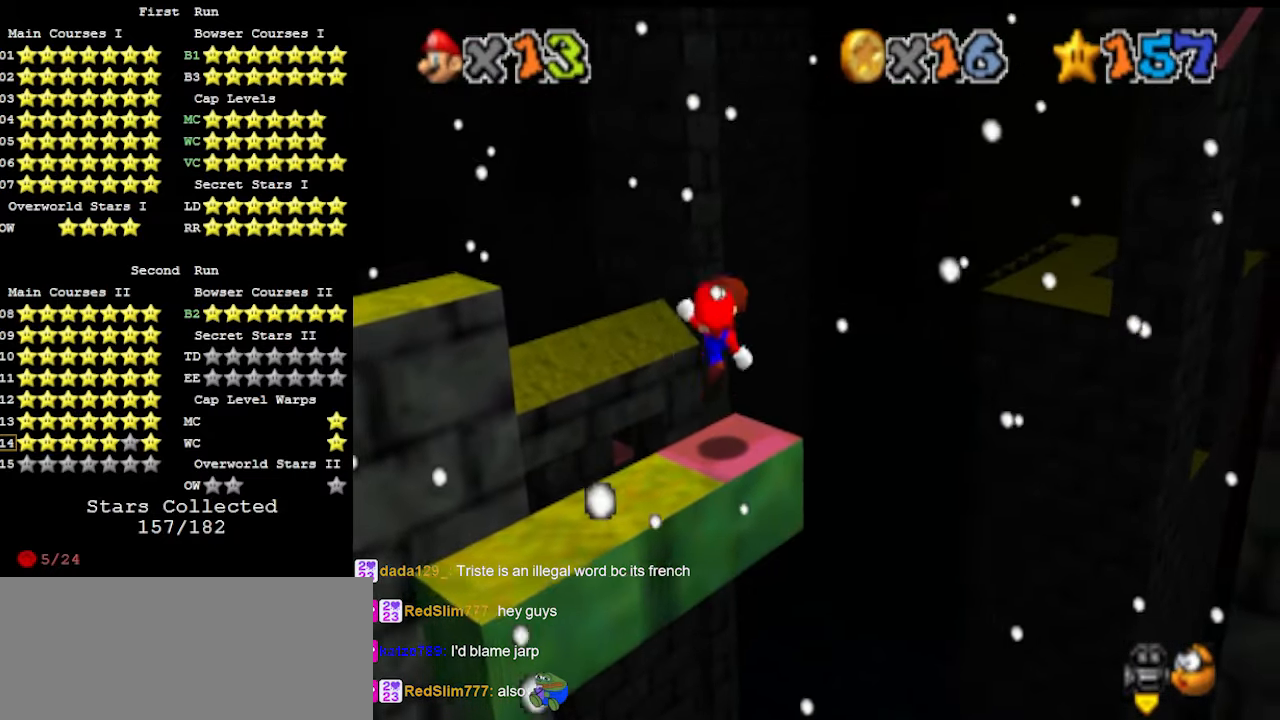
{"buttons": [], "left_stick": "center", "events": [[33, "A", "up"], [167, "DPAD_DOWN", "down"], [233, "DPAD_DOWN", "up"]]}
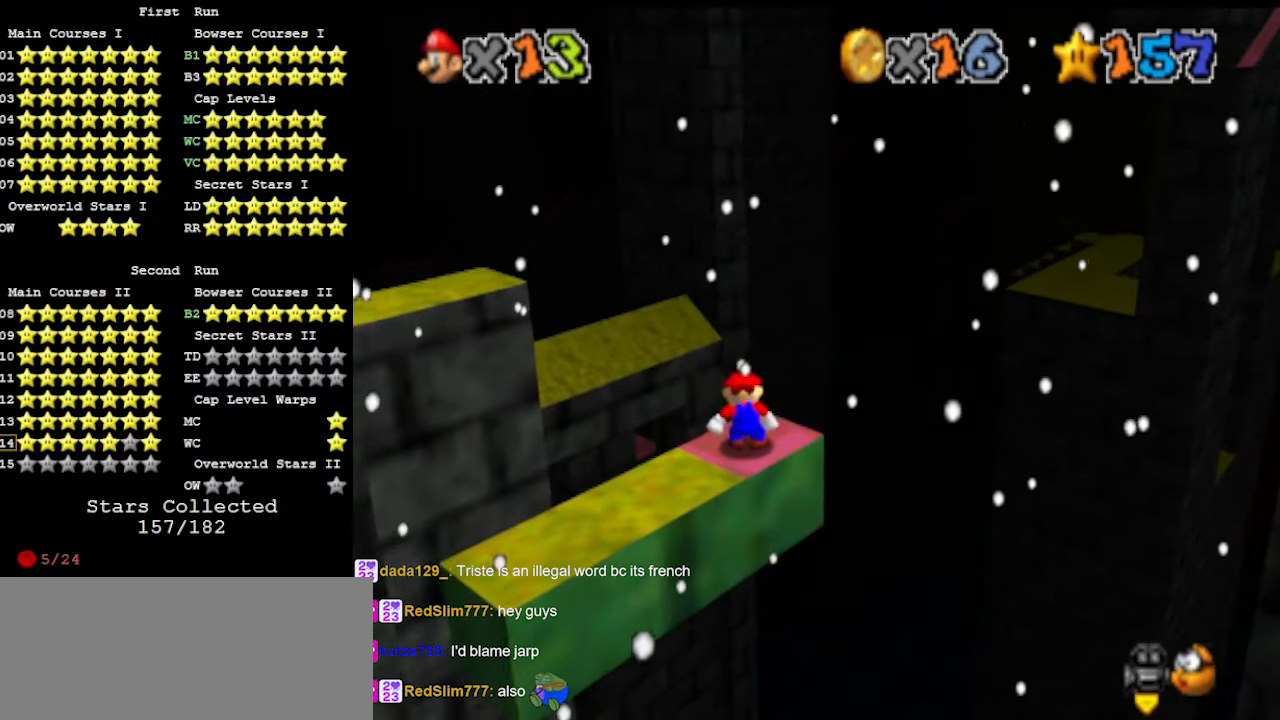
{"buttons": ["DPAD_DOWN", "DPAD_LEFT"], "left_stick": "center", "events": [[433, "DPAD_LEFT", "down"], [500, "DPAD_DOWN", "down"]]}
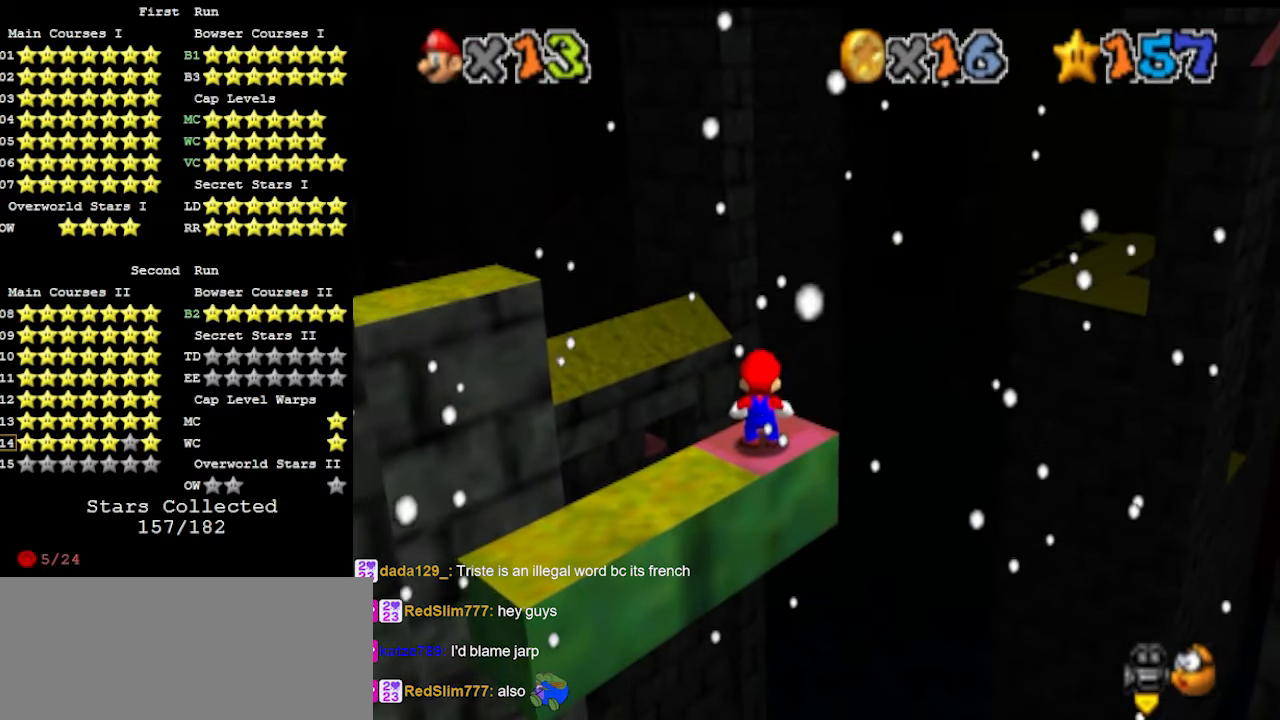
{"buttons": ["A"], "left_stick": "down", "events": [[33, "DPAD_DOWN", "up"], [33, "DPAD_LEFT", "up"], [267, "A", "down"], [433, "left_stick", "down"]]}
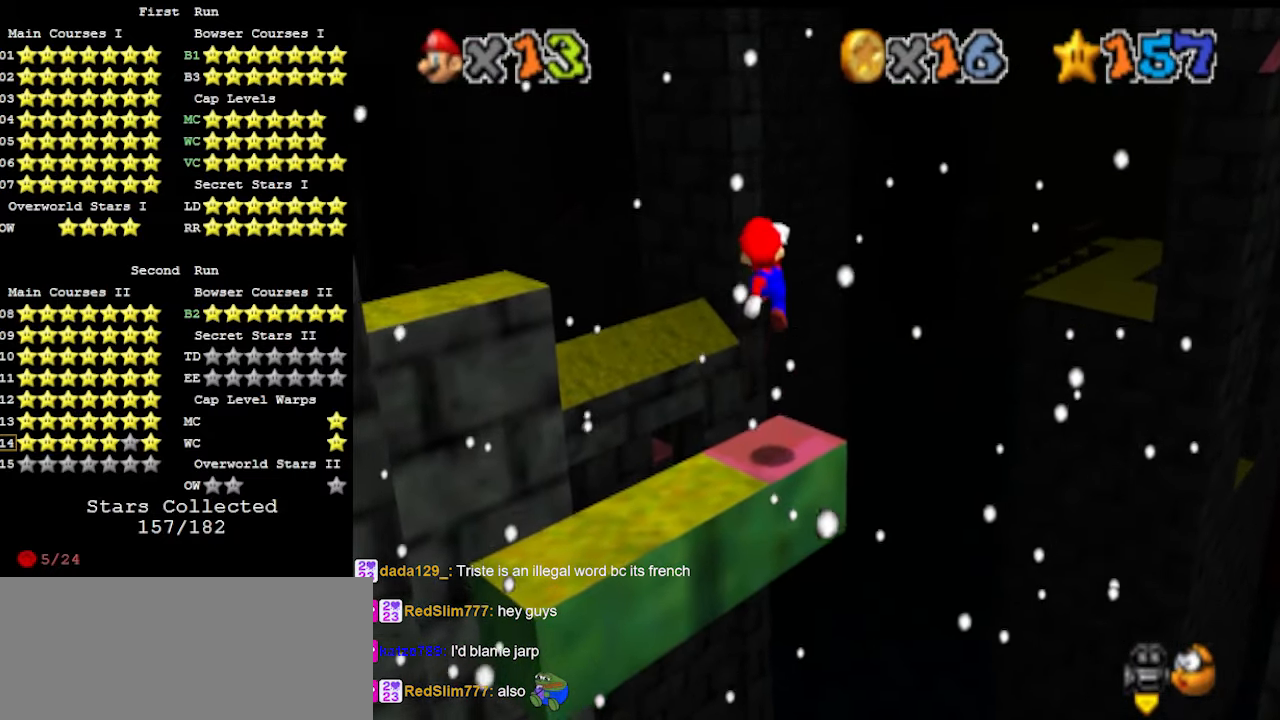
{"buttons": [], "left_stick": "center", "events": [[100, "B", "down"], [100, "left_stick", "center"], [167, "A", "up"], [167, "B", "up"], [167, "left_stick", "up"], [267, "left_stick", "center"]]}
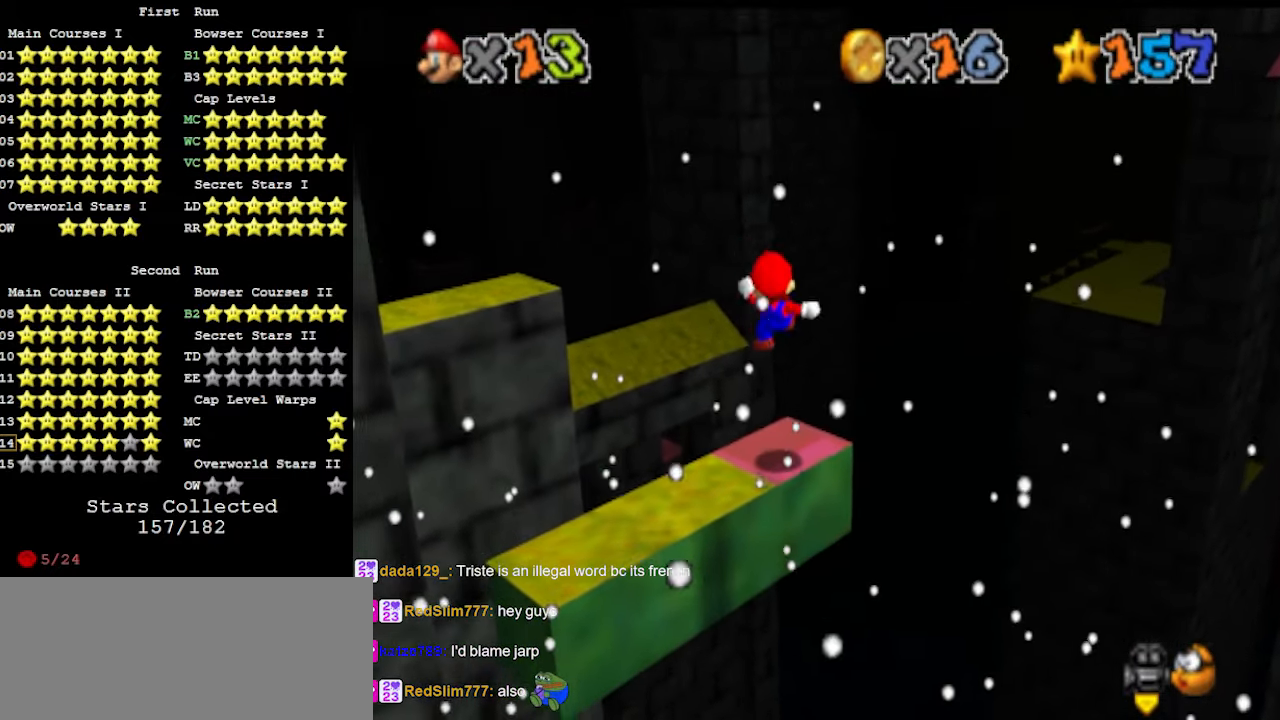
{"buttons": ["A", "Z"], "left_stick": "down", "events": [[167, "left_stick", "up"], [433, "Z", "down"], [467, "A", "down"], [500, "left_stick", "down"]]}
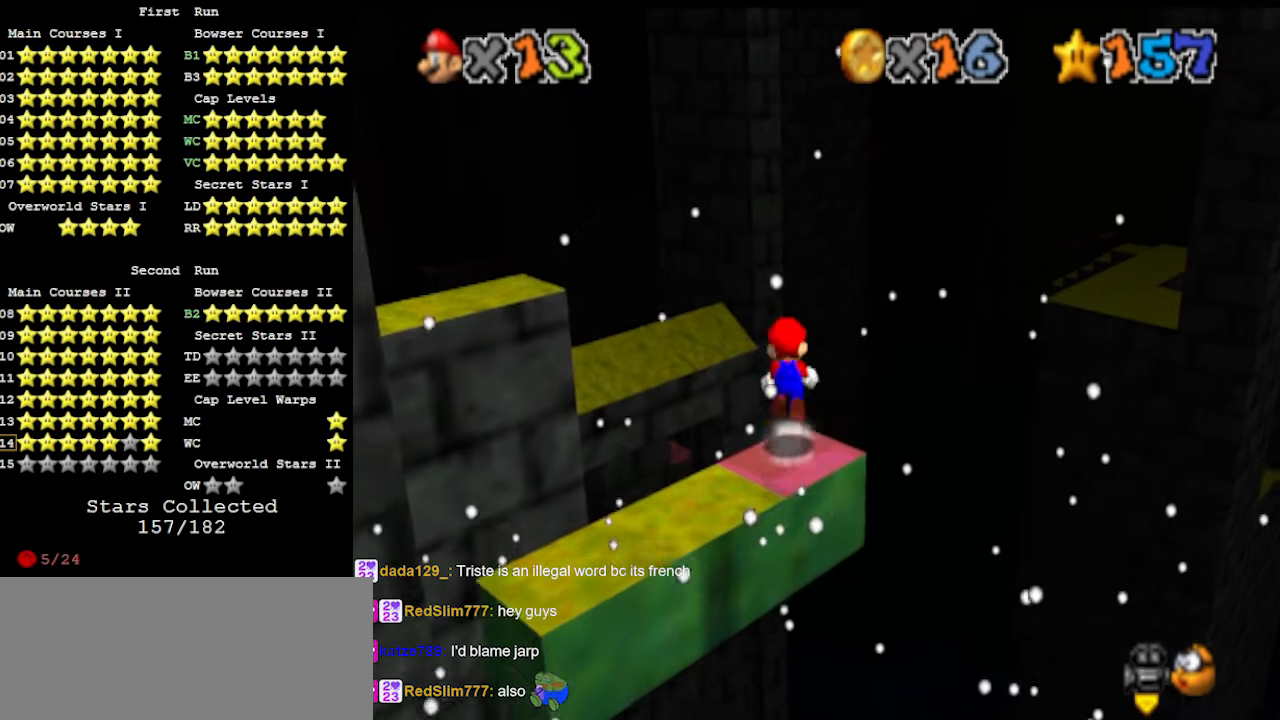
{"buttons": ["Z"], "left_stick": "down", "events": [[67, "A", "up"], [333, "left_stick", "center"], [400, "left_stick", "down"]]}
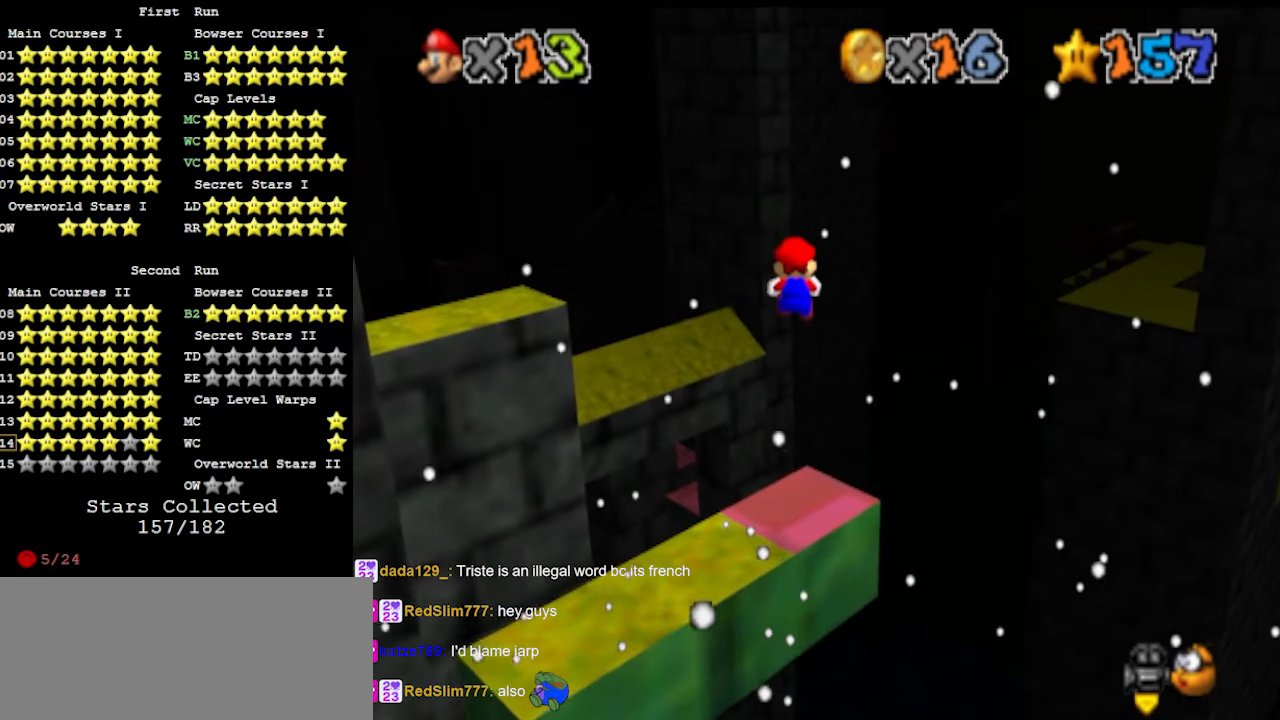
{"buttons": ["Z"], "left_stick": "down", "events": []}
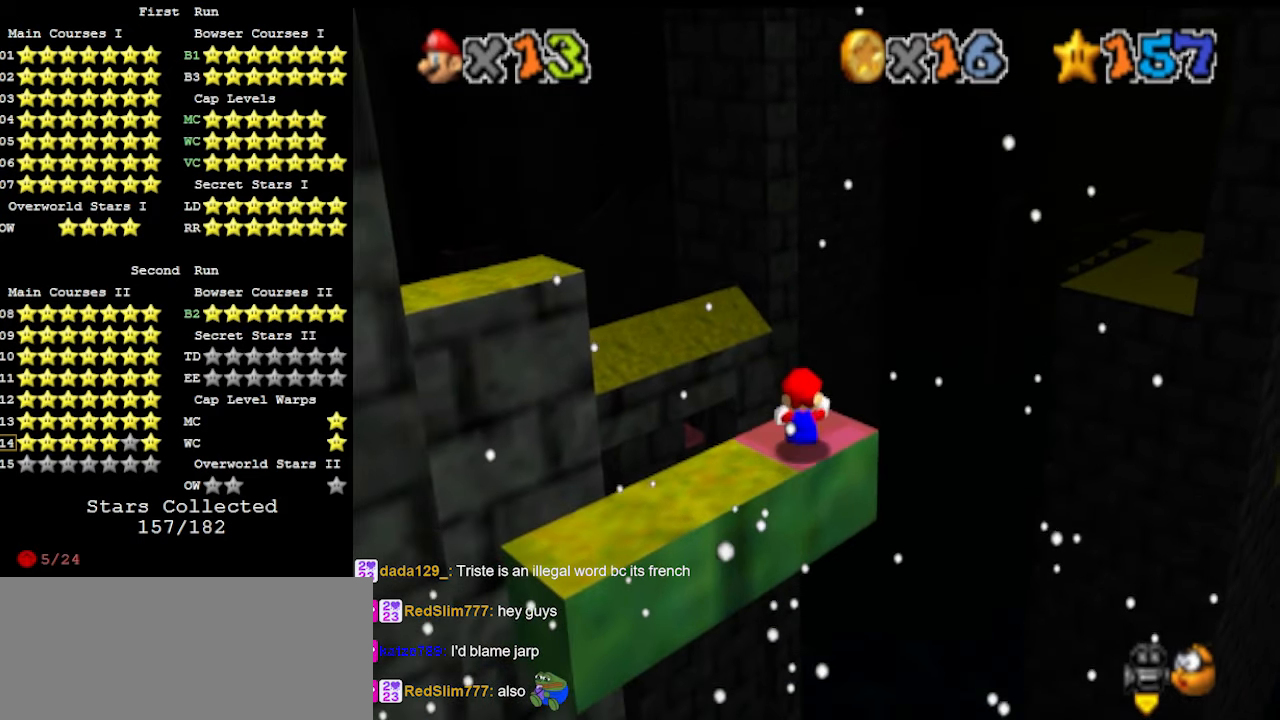
{"buttons": ["Z"], "left_stick": "up", "events": [[67, "A", "down"], [167, "A", "up"], [167, "left_stick", "up"]]}
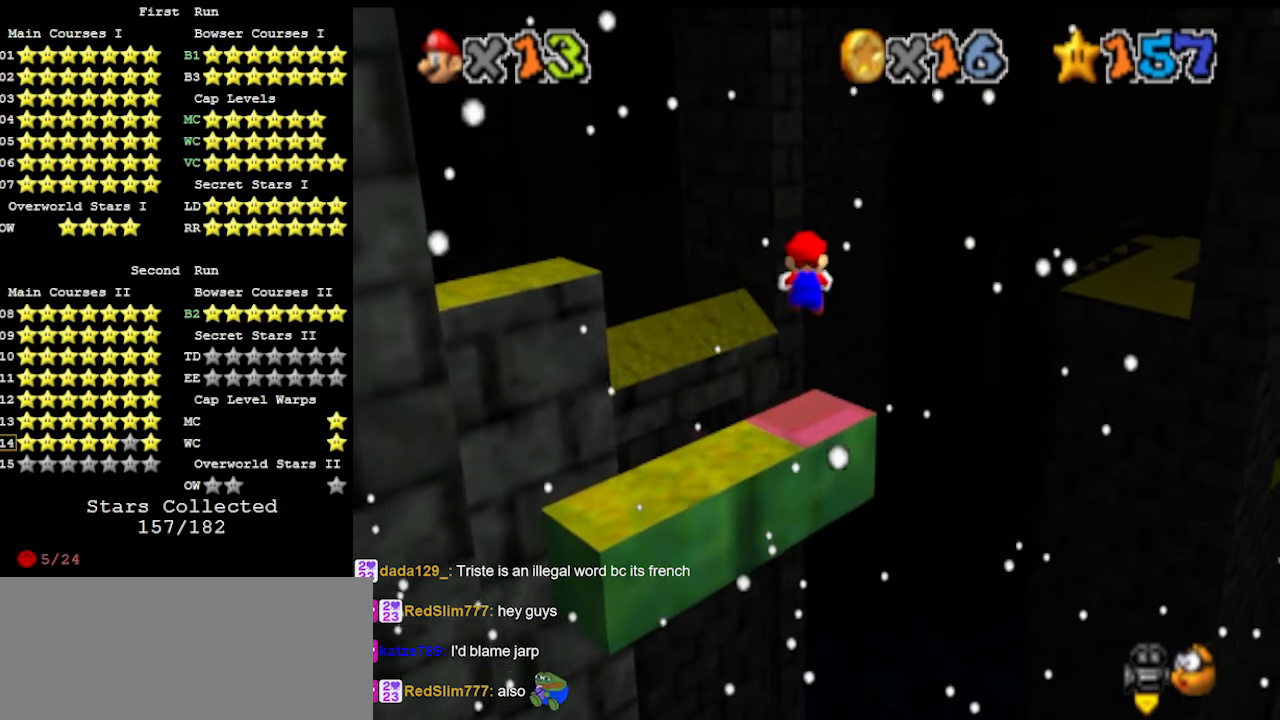
{"buttons": ["Z"], "left_stick": "up", "events": []}
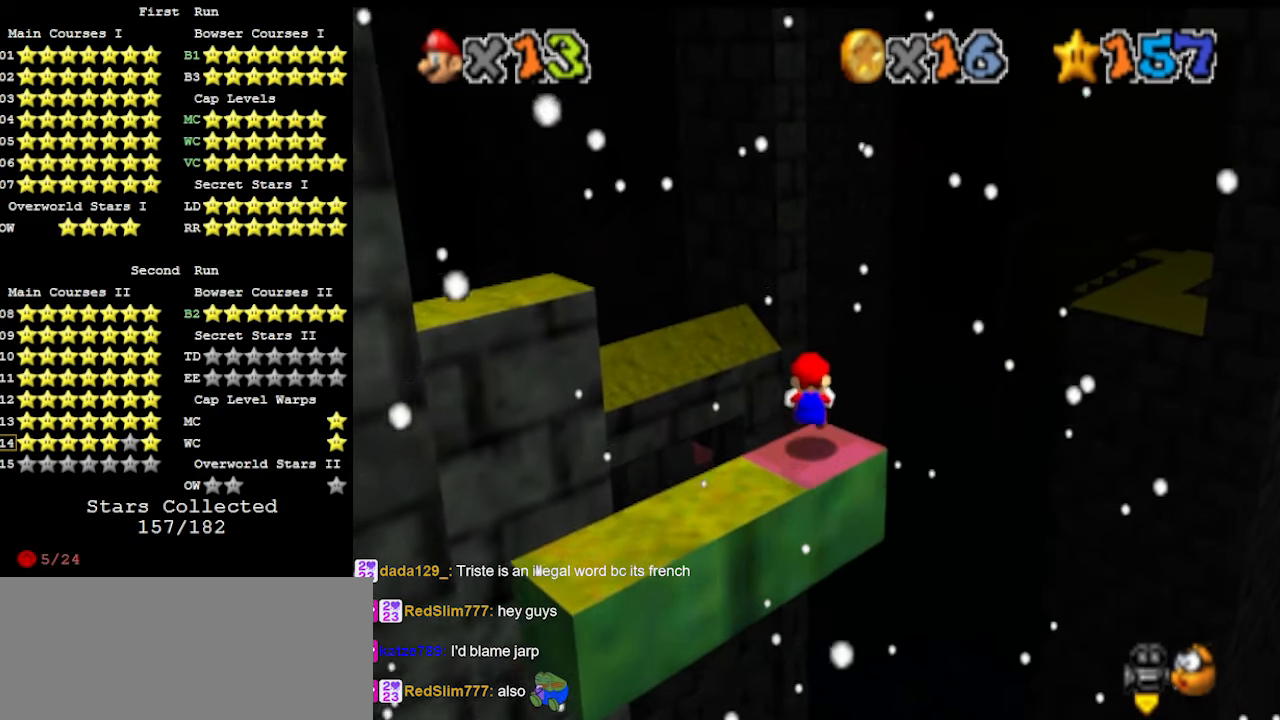
{"buttons": ["DPAD_DOWN"], "left_stick": "up-left", "events": [[100, "A", "down"], [233, "left_stick", "up-left"], [267, "Z", "up"], [300, "A", "up"], [433, "DPAD_DOWN", "down"]]}
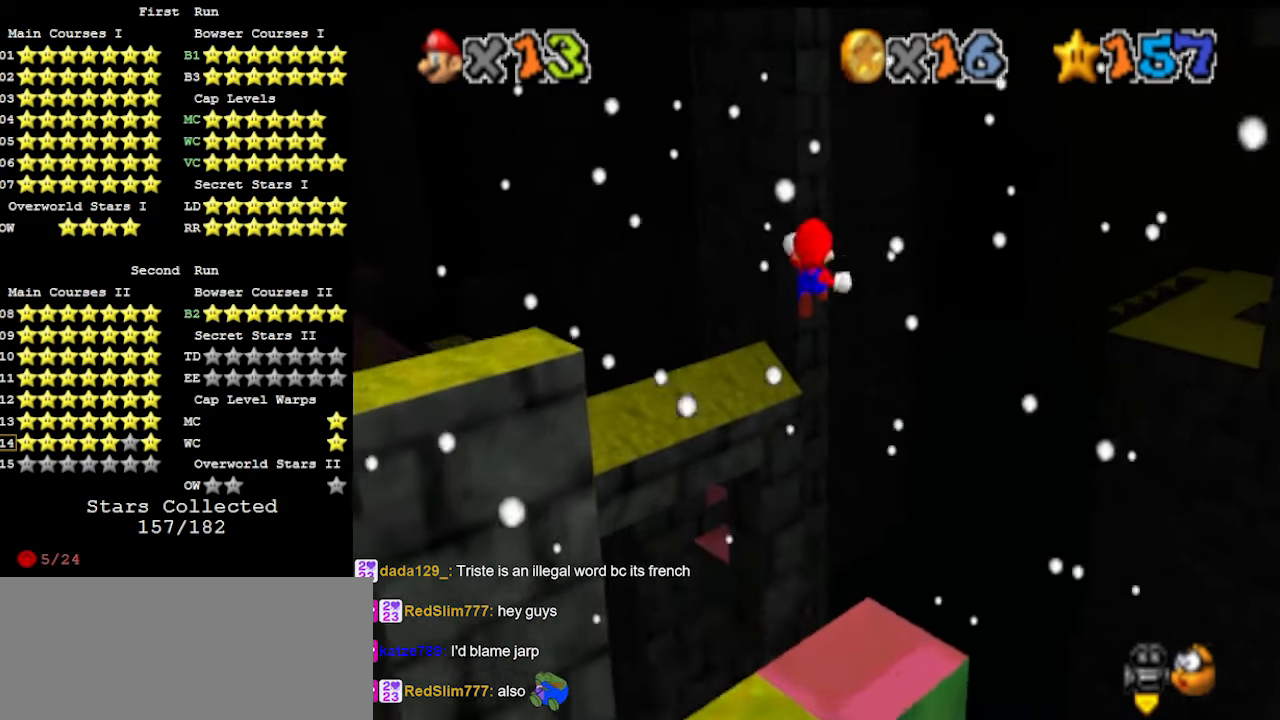
{"buttons": [], "left_stick": "up-left", "events": [[67, "DPAD_DOWN", "up"]]}
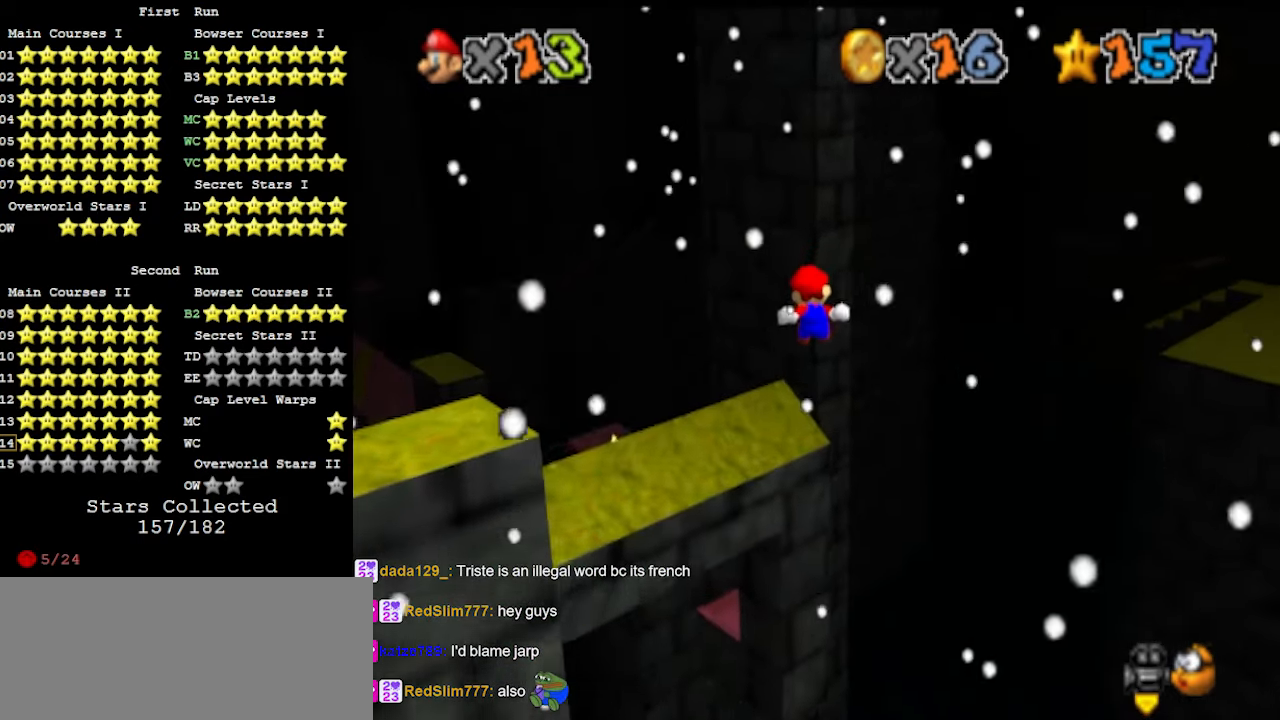
{"buttons": [], "left_stick": "up-left", "events": [[300, "C_RIGHT", "down"], [400, "C_DOWN", "down"], [467, "C_RIGHT", "up"], [500, "C_DOWN", "up"]]}
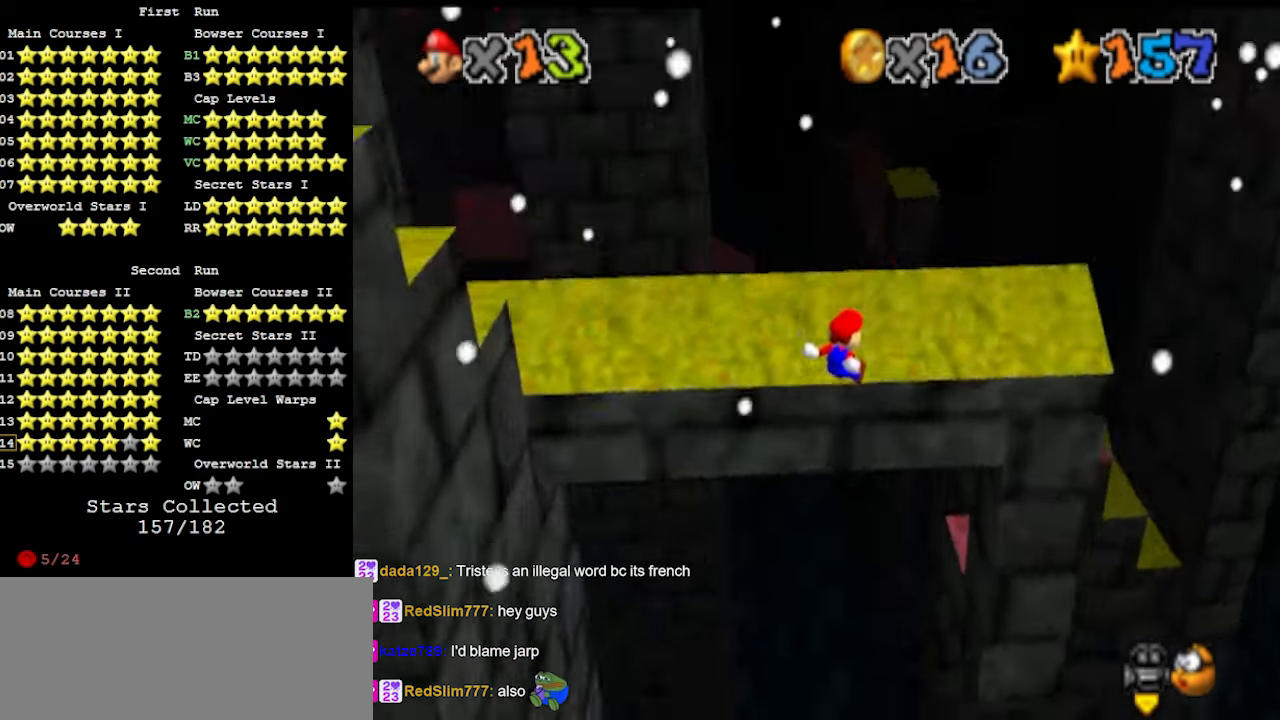
{"buttons": [], "left_stick": "up", "events": [[33, "DPAD_DOWN", "down"], [33, "left_stick", "up"], [167, "DPAD_DOWN", "up"]]}
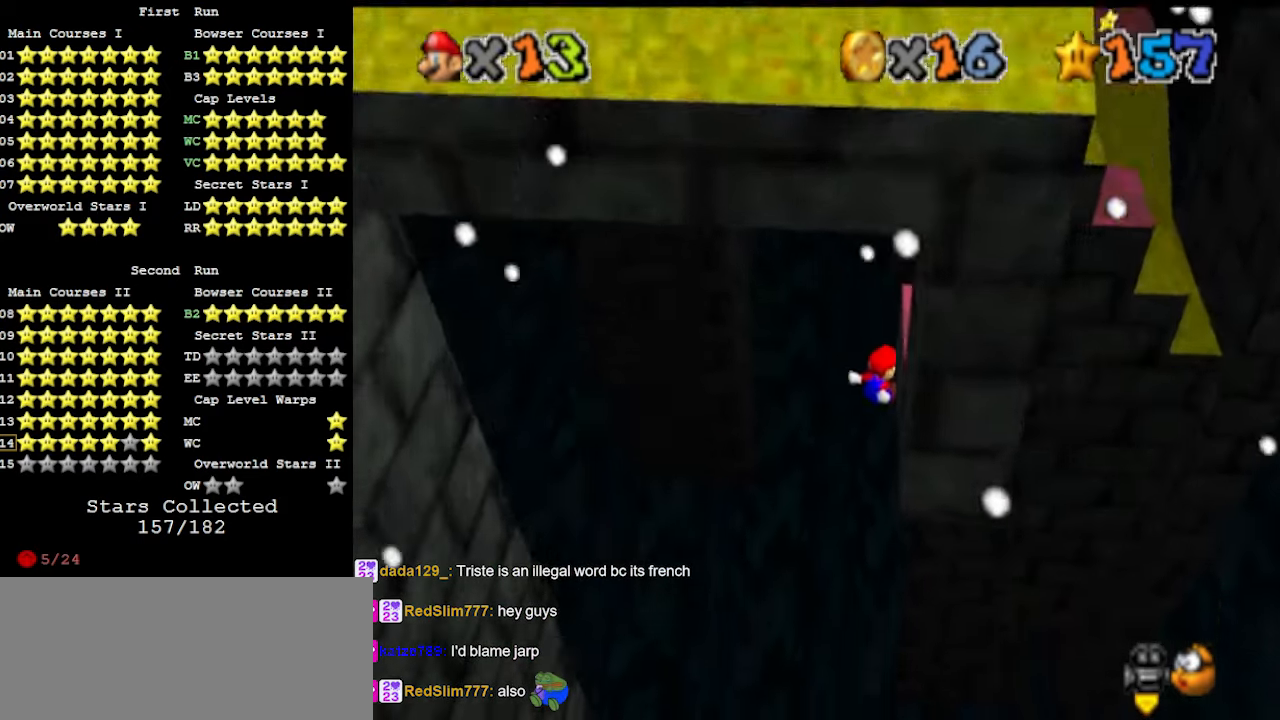
{"buttons": ["A"], "left_stick": "right", "events": [[33, "left_stick", "up-right"], [200, "A", "down"], [200, "left_stick", "right"]]}
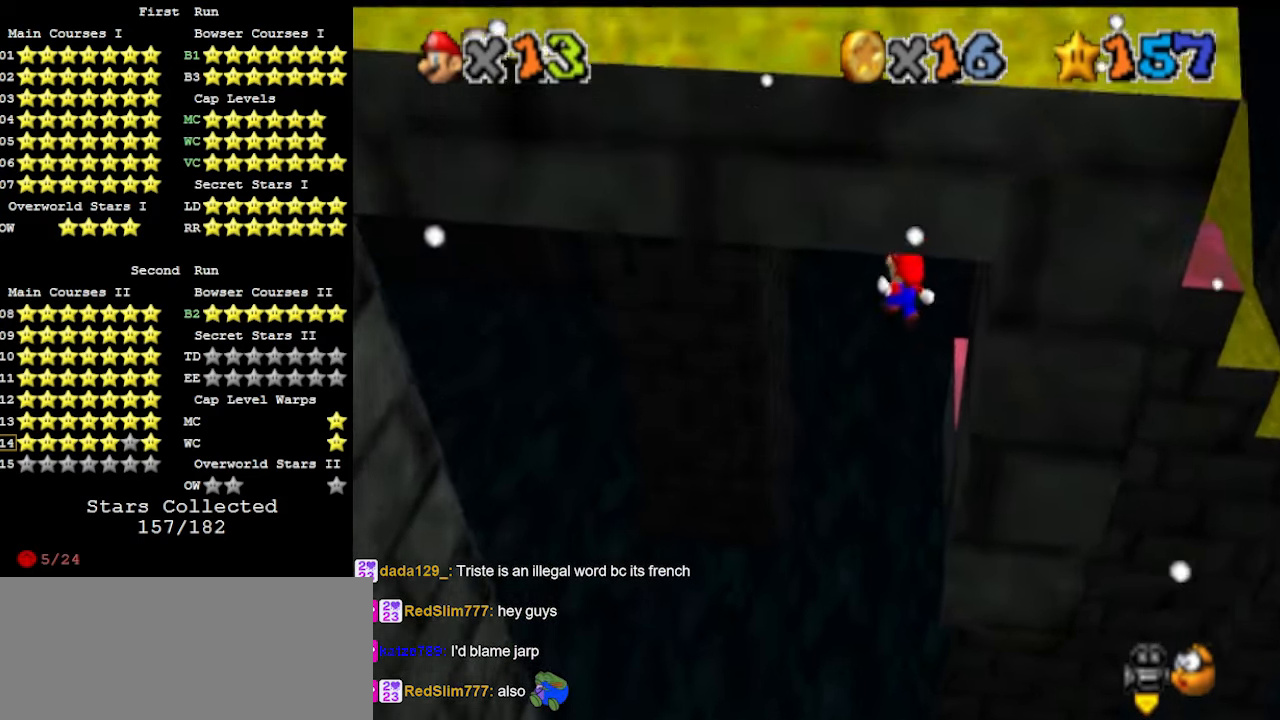
{"buttons": ["A"], "left_stick": "right", "events": []}
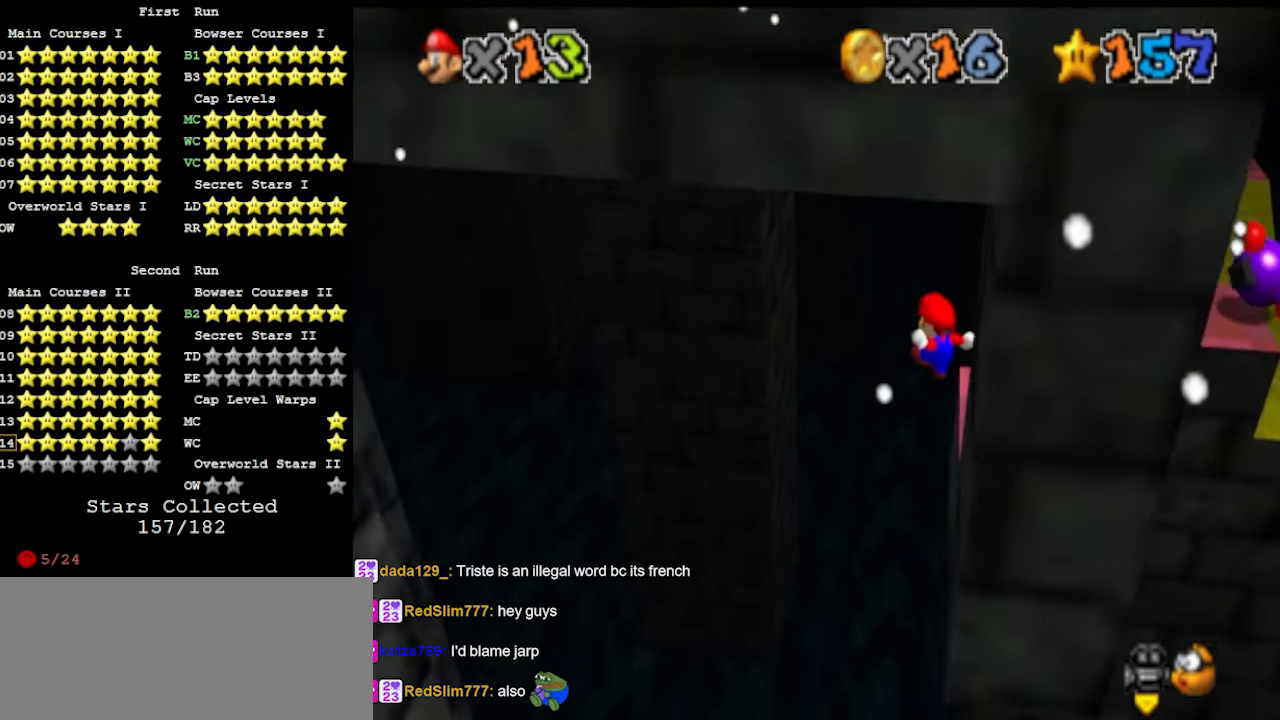
{"buttons": [], "left_stick": "center", "events": [[167, "A", "up"], [233, "A", "down"], [300, "A", "up"], [333, "left_stick", "center"], [433, "C_LEFT", "down"], [500, "C_LEFT", "up"]]}
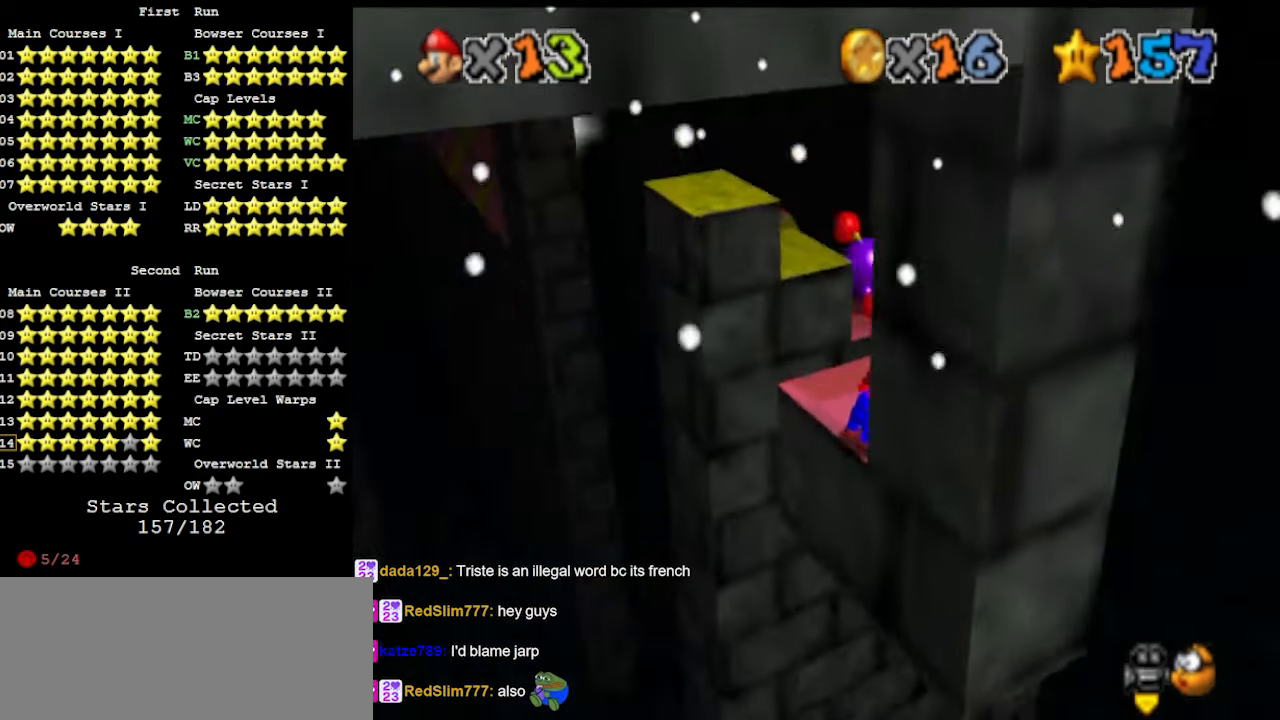
{"buttons": [], "left_stick": "center", "events": []}
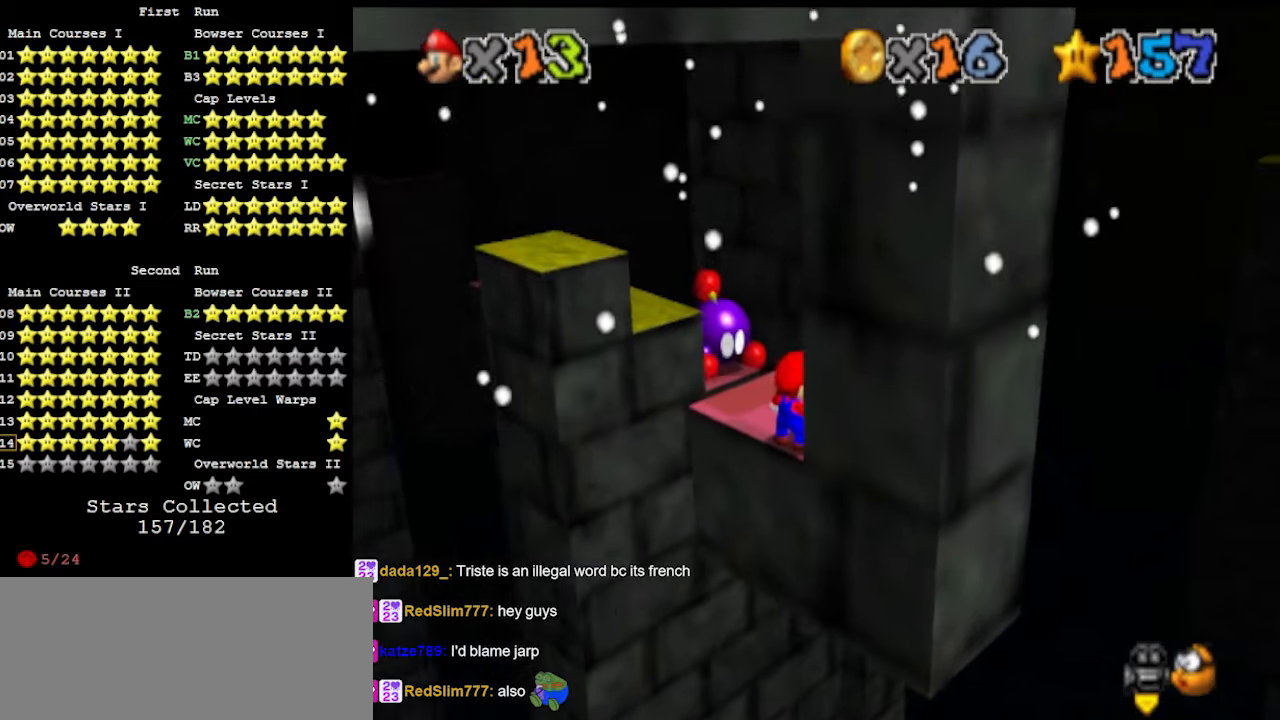
{"buttons": ["DPAD_LEFT"], "left_stick": "center", "events": [[100, "DPAD_LEFT", "down"]]}